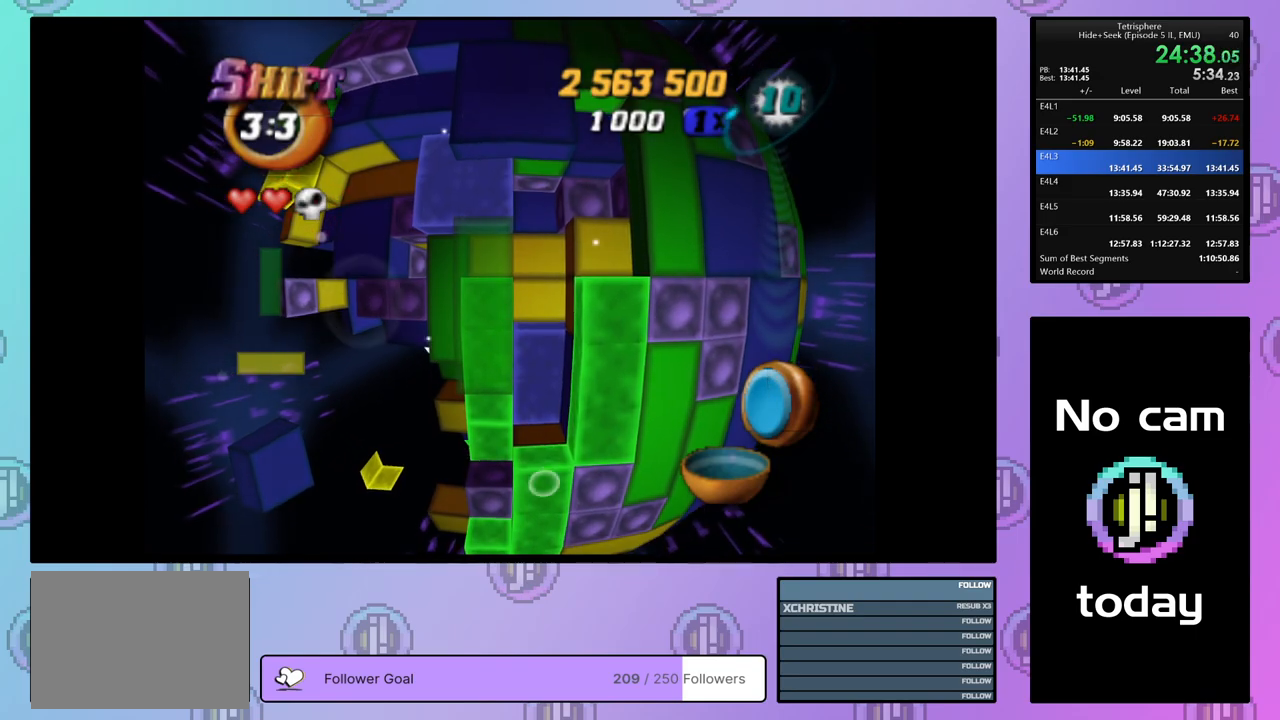
Gameplay with a controller (PlayStation layout); each line is a JSON object with the inputs held at the frame after it. "events" lists button and stick changes between this image and that frame as [ms after this image, input, new state], when the widget could be followed in between. Not read: left_stick.
{"buttons": [], "right_stick": "center", "events": [[233, "DPAD_UP", "down"], [317, "DPAD_UP", "up"], [400, "DPAD_UP", "down"], [483, "DPAD_UP", "up"]]}
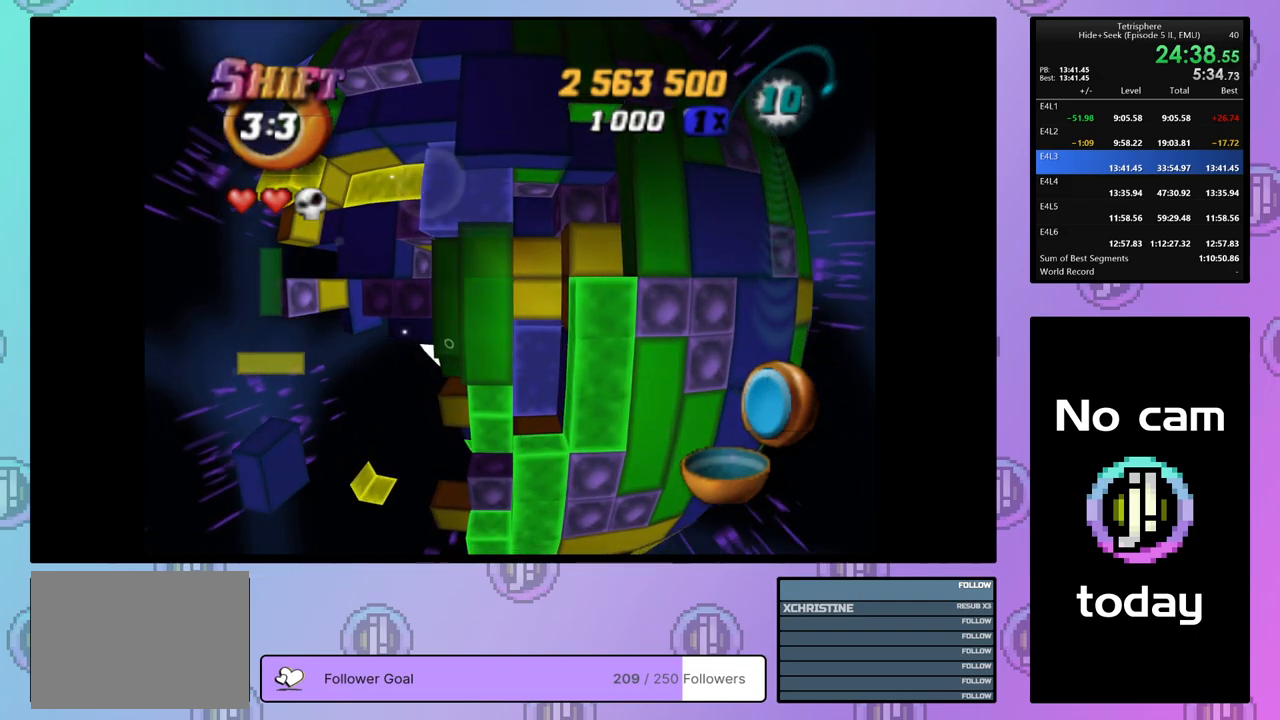
{"buttons": [], "right_stick": "center", "events": [[67, "DPAD_UP", "down"], [133, "DPAD_UP", "up"], [250, "DPAD_UP", "down"], [300, "DPAD_UP", "up"], [400, "DPAD_UP", "down"], [467, "DPAD_UP", "up"]]}
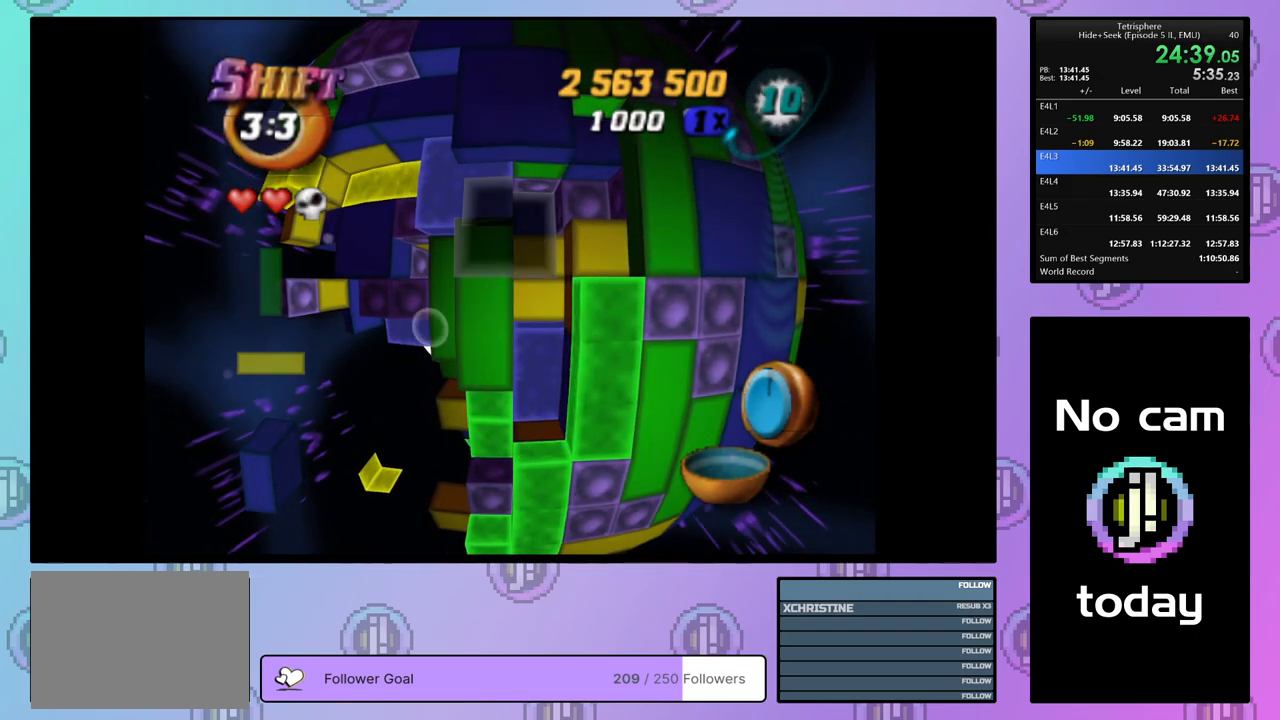
{"buttons": ["DPAD_DOWN"], "right_stick": "center", "events": [[33, "DPAD_UP", "down"], [133, "DPAD_UP", "up"], [183, "DPAD_UP", "down"], [250, "DPAD_UP", "up"], [333, "DPAD_LEFT", "down"], [417, "DPAD_LEFT", "up"], [500, "DPAD_DOWN", "down"]]}
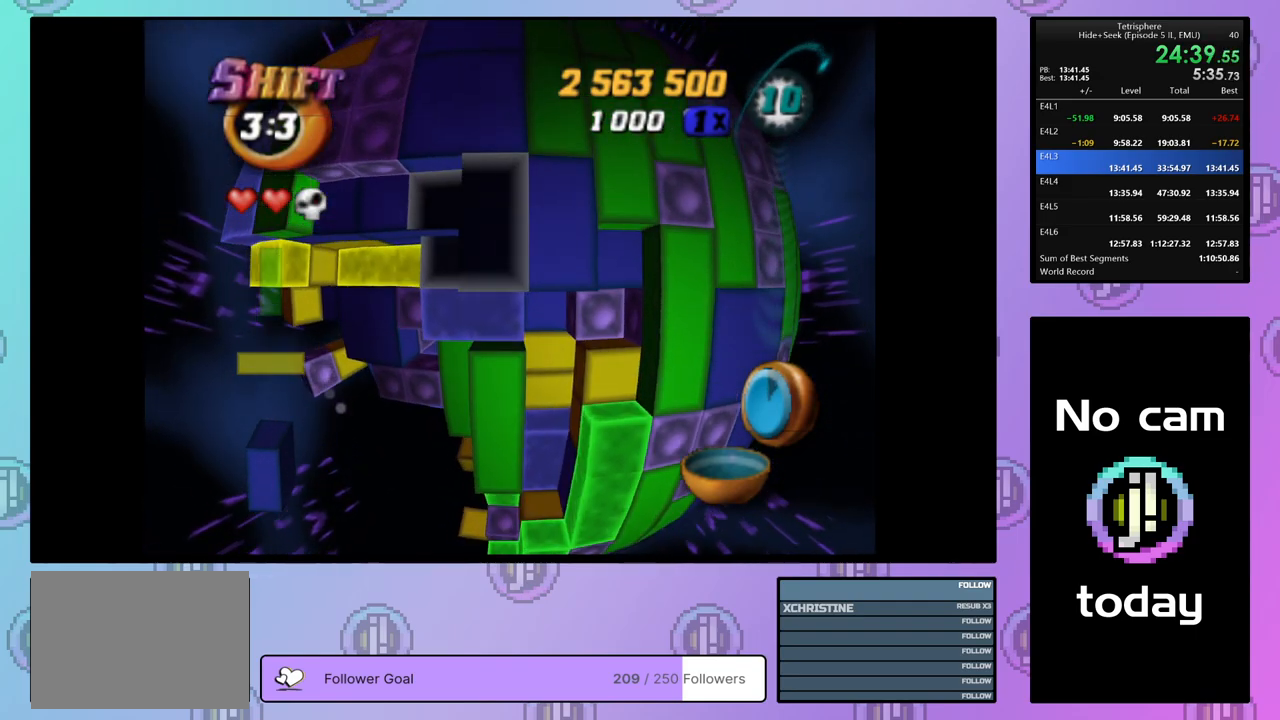
{"buttons": ["SQUARE", "DPAD_LEFT"], "right_stick": "center", "events": [[83, "DPAD_DOWN", "up"], [83, "SQUARE", "down"], [217, "DPAD_LEFT", "down"], [283, "DPAD_LEFT", "up"], [350, "DPAD_LEFT", "down"], [433, "DPAD_LEFT", "up"], [483, "DPAD_LEFT", "down"]]}
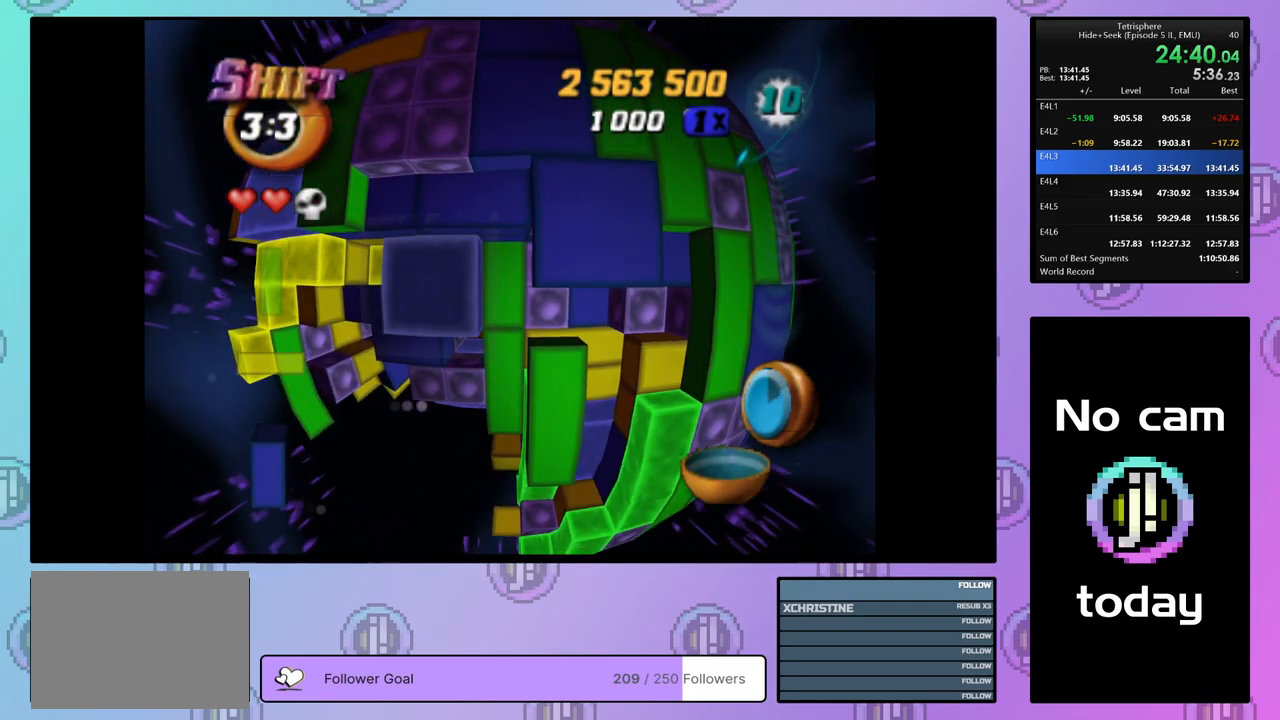
{"buttons": [], "right_stick": "center", "events": [[83, "DPAD_LEFT", "up"], [133, "DPAD_DOWN", "down"], [200, "DPAD_DOWN", "up"], [283, "SQUARE", "up"], [367, "CROSS", "down"], [483, "CROSS", "up"]]}
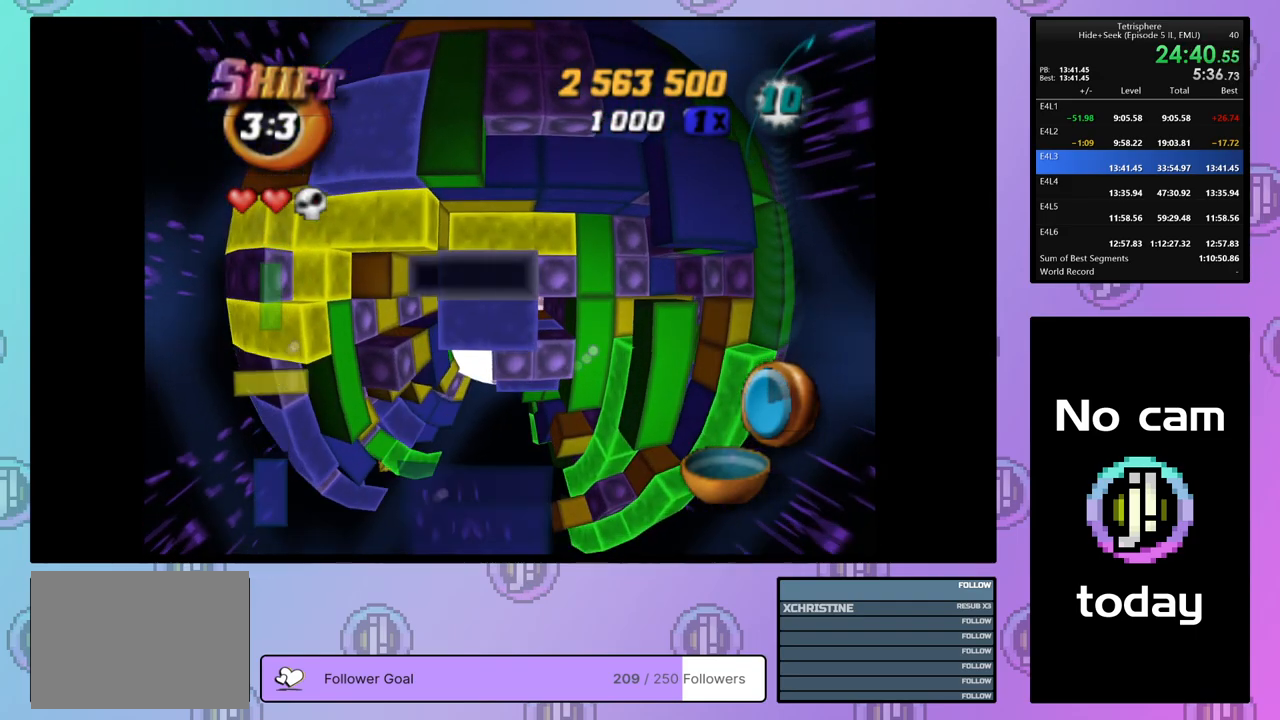
{"buttons": ["SQUARE"], "right_stick": "center", "events": [[83, "DPAD_LEFT", "down"], [183, "DPAD_LEFT", "up"], [233, "DPAD_LEFT", "down"], [317, "DPAD_LEFT", "up"], [417, "DPAD_UP", "down"], [500, "DPAD_UP", "up"], [500, "SQUARE", "down"]]}
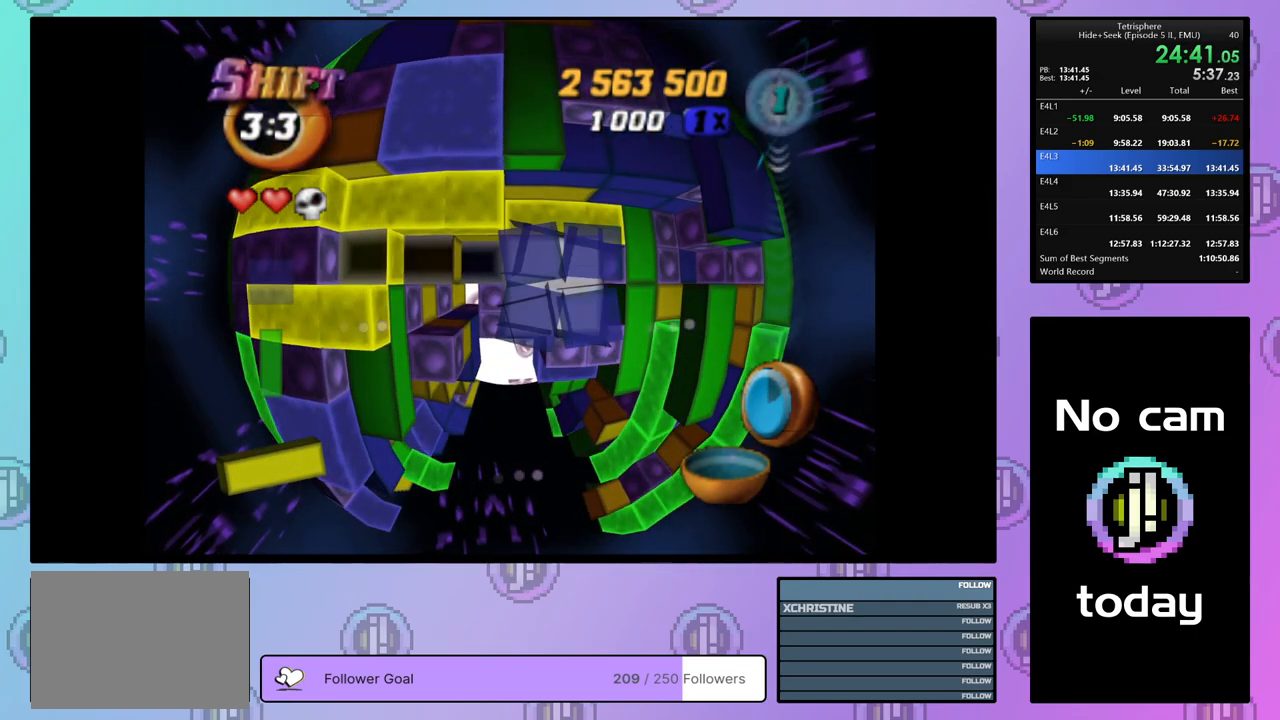
{"buttons": ["SQUARE", "DPAD_RIGHT"], "right_stick": "center", "events": [[117, "DPAD_RIGHT", "down"], [200, "DPAD_RIGHT", "up"], [267, "DPAD_RIGHT", "down"], [350, "DPAD_RIGHT", "up"], [417, "DPAD_RIGHT", "down"]]}
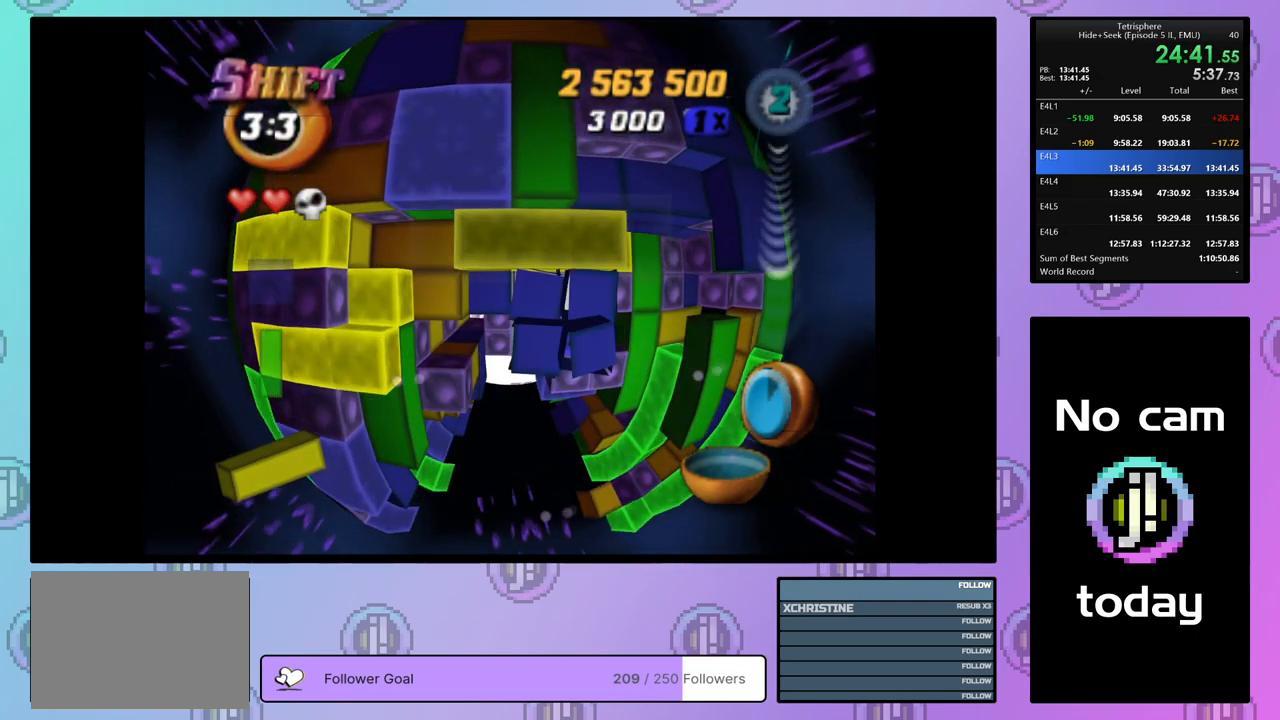
{"buttons": ["DPAD_RIGHT"], "right_stick": "center", "events": [[17, "DPAD_RIGHT", "up"], [133, "SQUARE", "up"], [217, "CROSS", "down"], [300, "DPAD_RIGHT", "down"], [317, "CROSS", "up"], [400, "DPAD_RIGHT", "up"], [450, "DPAD_RIGHT", "down"]]}
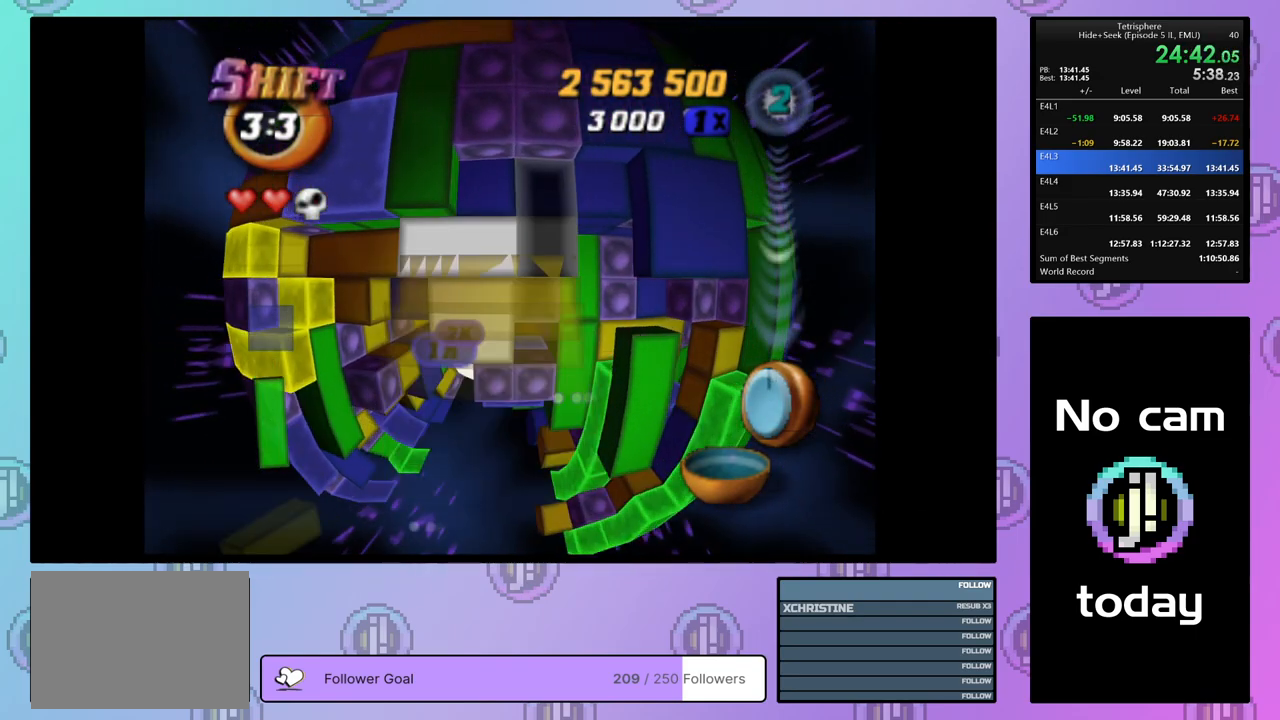
{"buttons": [], "right_stick": "center", "events": [[33, "DPAD_RIGHT", "up"], [117, "DPAD_DOWN", "down"], [200, "DPAD_DOWN", "up"], [250, "DPAD_DOWN", "down"], [333, "DPAD_DOWN", "up"], [400, "DPAD_DOWN", "down"], [500, "DPAD_DOWN", "up"]]}
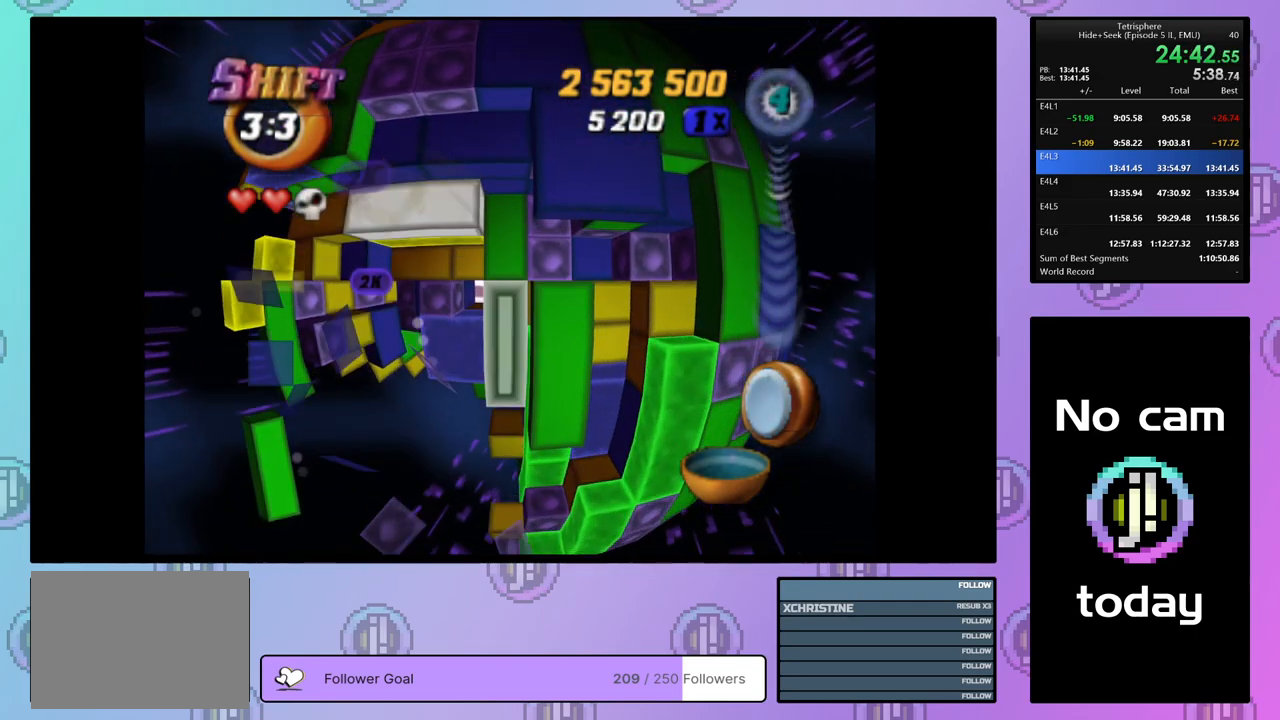
{"buttons": [], "right_stick": "center", "events": [[150, "DPAD_RIGHT", "down"], [200, "DPAD_RIGHT", "up"], [233, "SQUARE", "down"], [350, "DPAD_LEFT", "down"], [433, "DPAD_LEFT", "up"], [467, "SQUARE", "up"]]}
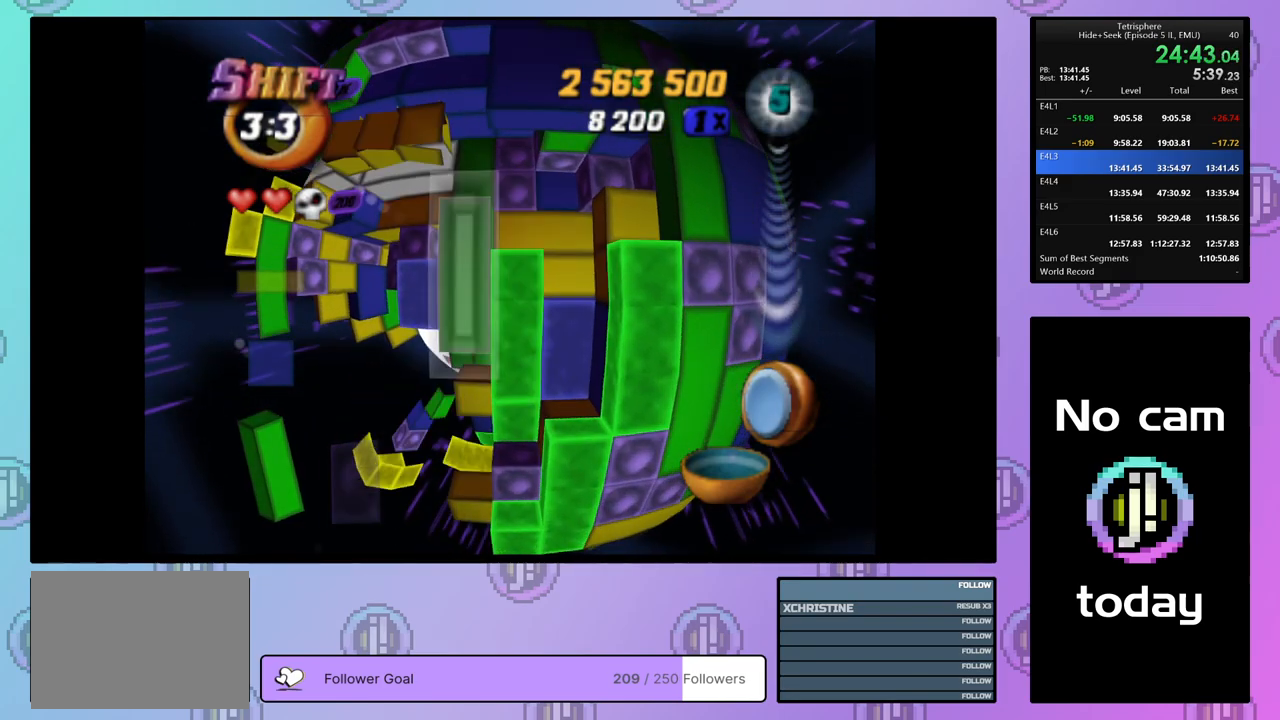
{"buttons": ["SQUARE"], "right_stick": "center", "events": [[17, "DPAD_RIGHT", "down"], [117, "DPAD_RIGHT", "up"], [200, "DPAD_DOWN", "down"], [267, "DPAD_DOWN", "up"], [317, "SQUARE", "down"], [417, "DPAD_UP", "down"], [500, "DPAD_UP", "up"]]}
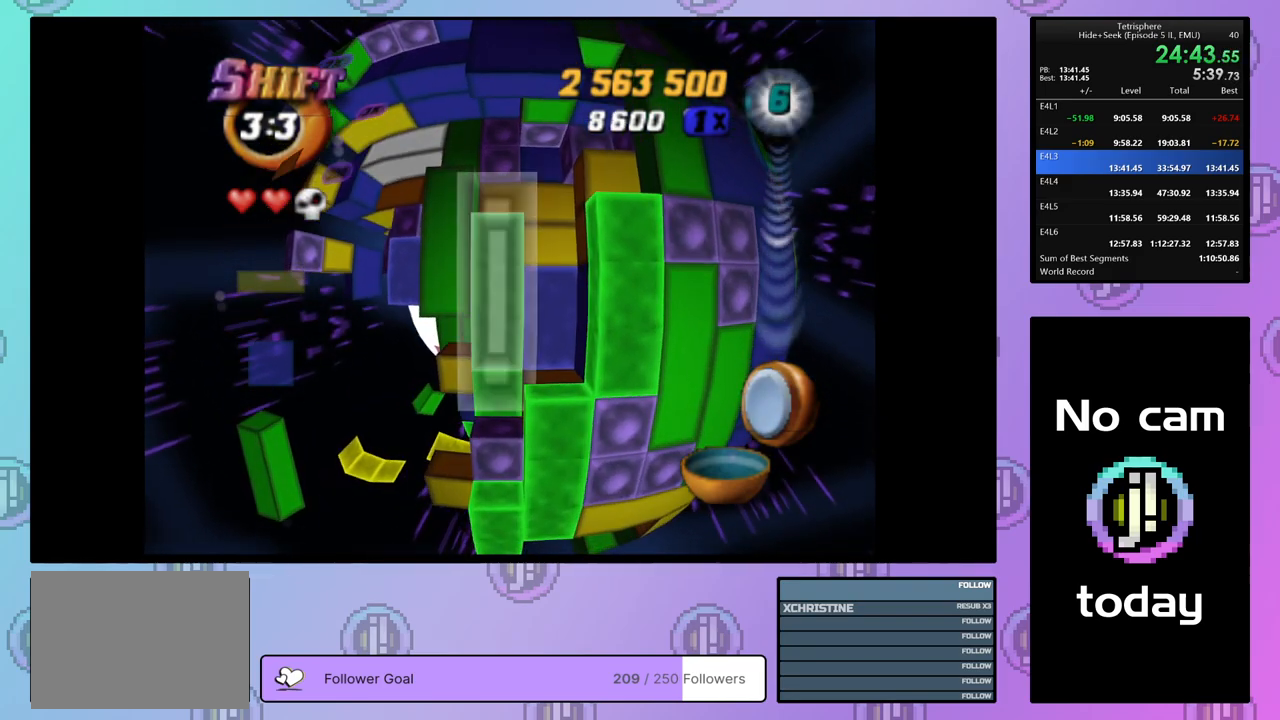
{"buttons": [], "right_stick": "center", "events": [[117, "SQUARE", "up"], [283, "CROSS", "down"], [400, "CROSS", "up"], [400, "DPAD_LEFT", "down"], [483, "DPAD_LEFT", "up"]]}
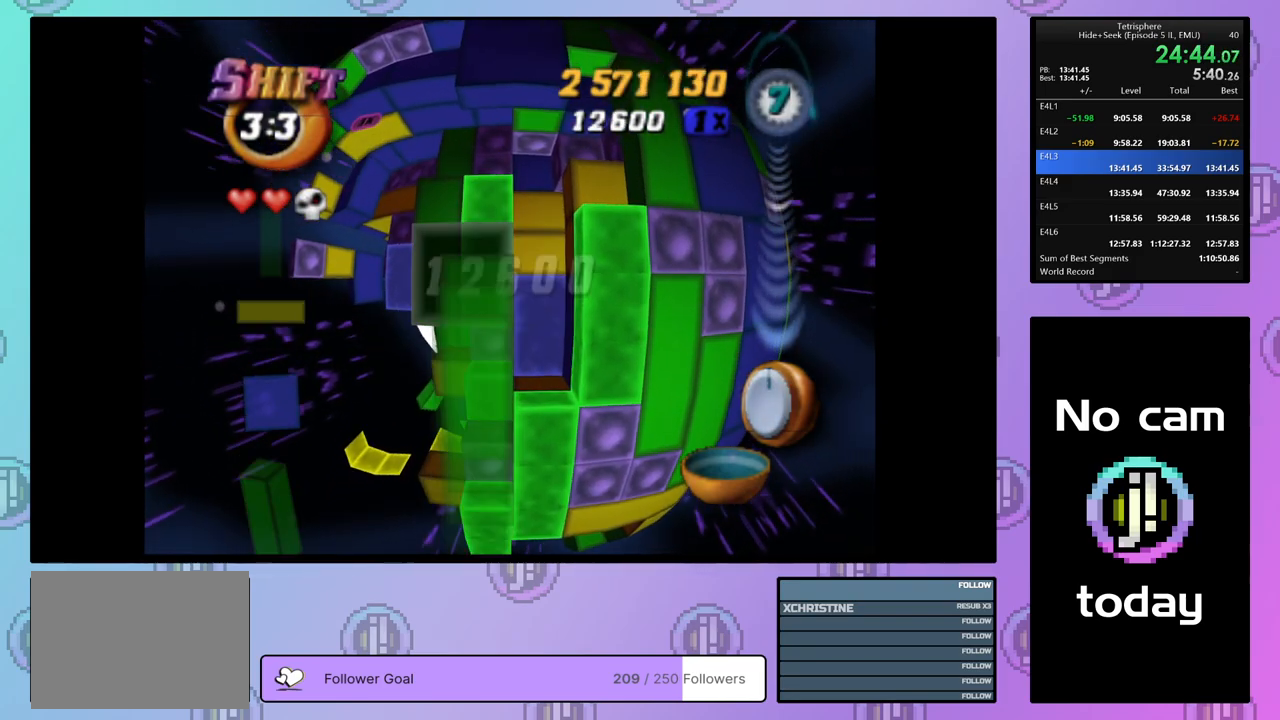
{"buttons": [], "right_stick": "center", "events": [[50, "DPAD_LEFT", "down"], [133, "DPAD_LEFT", "up"], [200, "DPAD_LEFT", "down"], [300, "DPAD_LEFT", "up"], [367, "DPAD_LEFT", "down"], [450, "DPAD_LEFT", "up"]]}
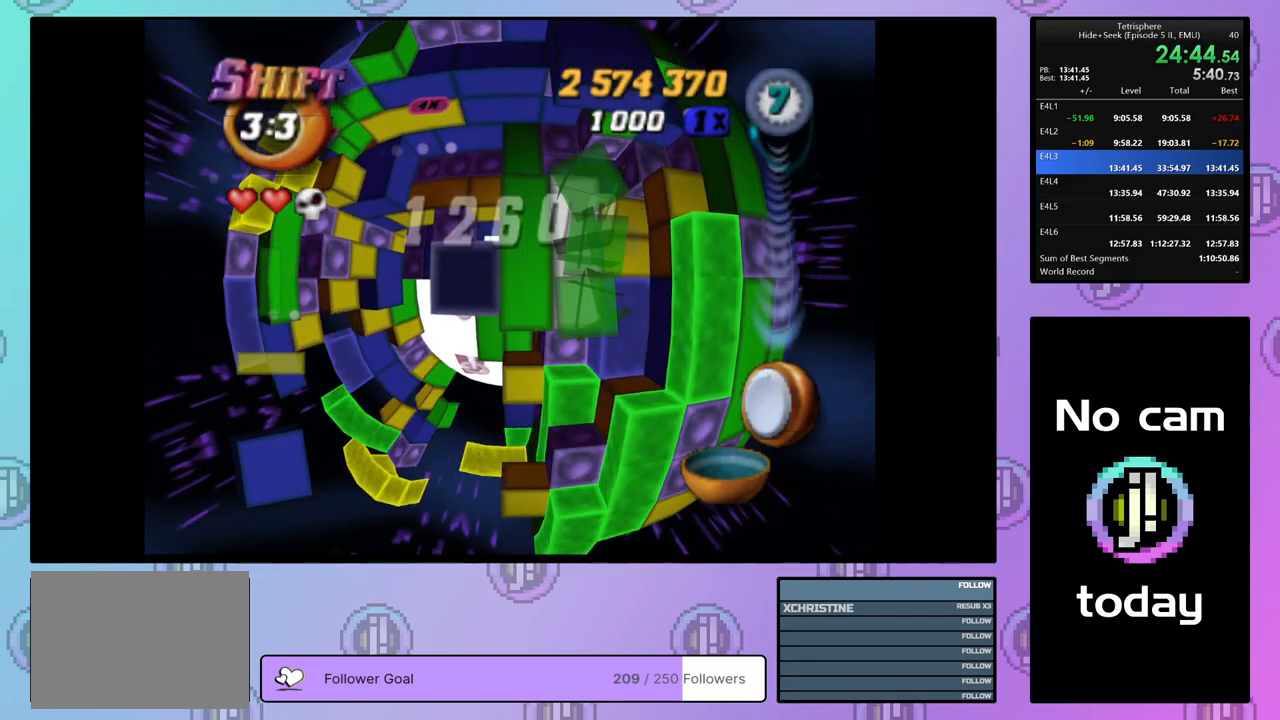
{"buttons": ["SQUARE", "DPAD_LEFT"], "right_stick": "center", "events": [[100, "DPAD_RIGHT", "down"], [183, "DPAD_RIGHT", "up"], [250, "SQUARE", "down"], [350, "DPAD_LEFT", "down"], [417, "DPAD_LEFT", "up"], [500, "DPAD_LEFT", "down"]]}
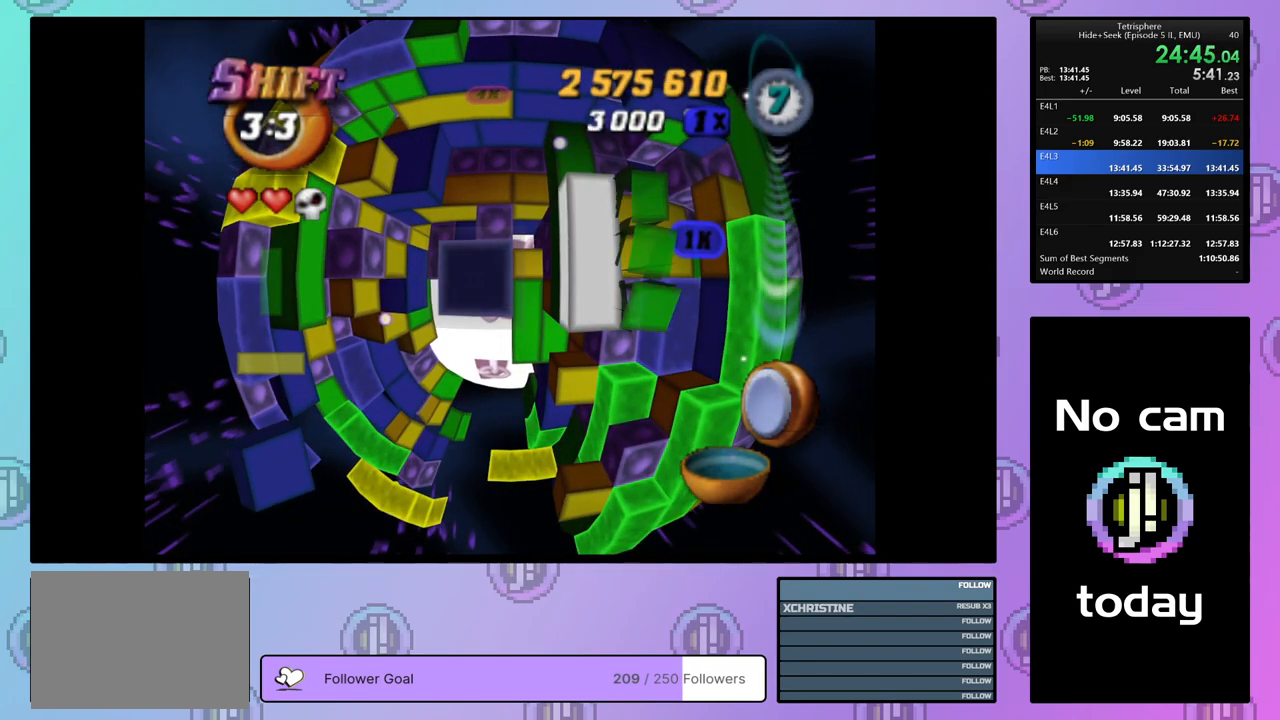
{"buttons": ["SQUARE", "DPAD_RIGHT"], "right_stick": "center", "events": [[83, "DPAD_LEFT", "up"], [183, "DPAD_UP", "down"], [283, "DPAD_UP", "up"], [333, "DPAD_UP", "down"], [383, "DPAD_UP", "up"], [467, "DPAD_RIGHT", "down"]]}
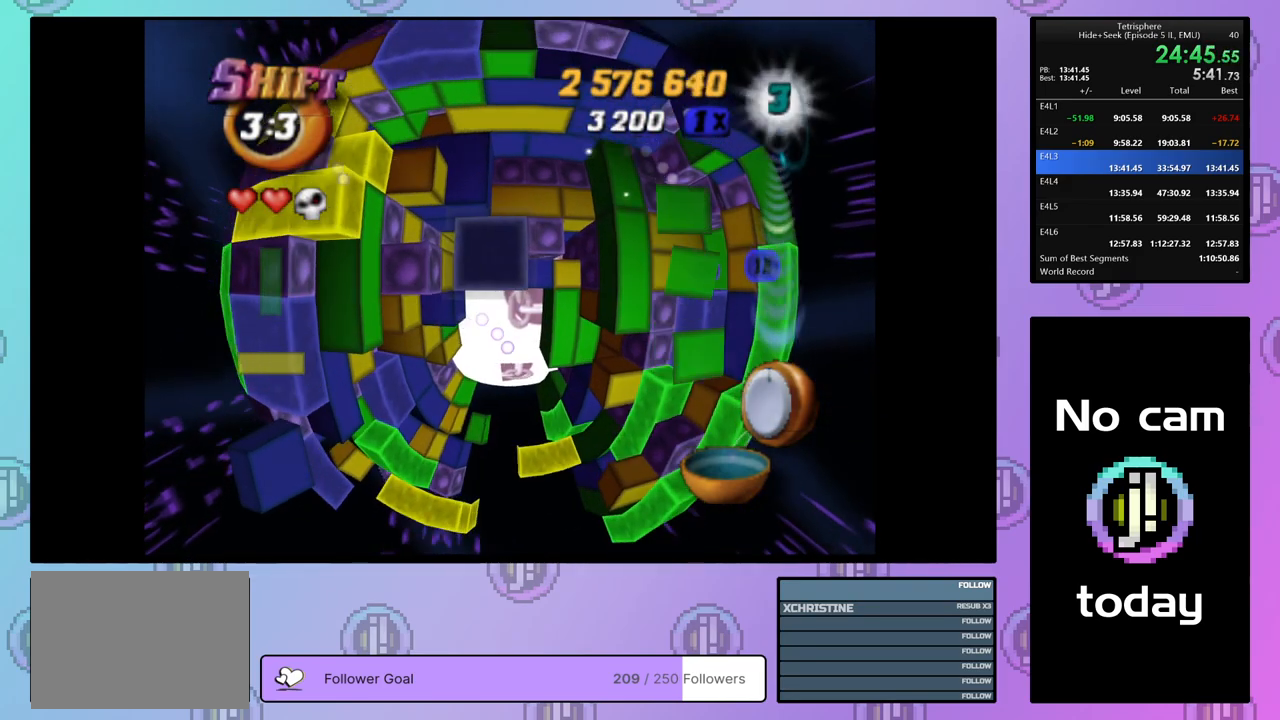
{"buttons": ["SQUARE"], "right_stick": "center", "events": [[67, "DPAD_RIGHT", "up"], [200, "DPAD_UP", "down"], [300, "DPAD_UP", "up"], [350, "DPAD_UP", "down"], [433, "DPAD_UP", "up"]]}
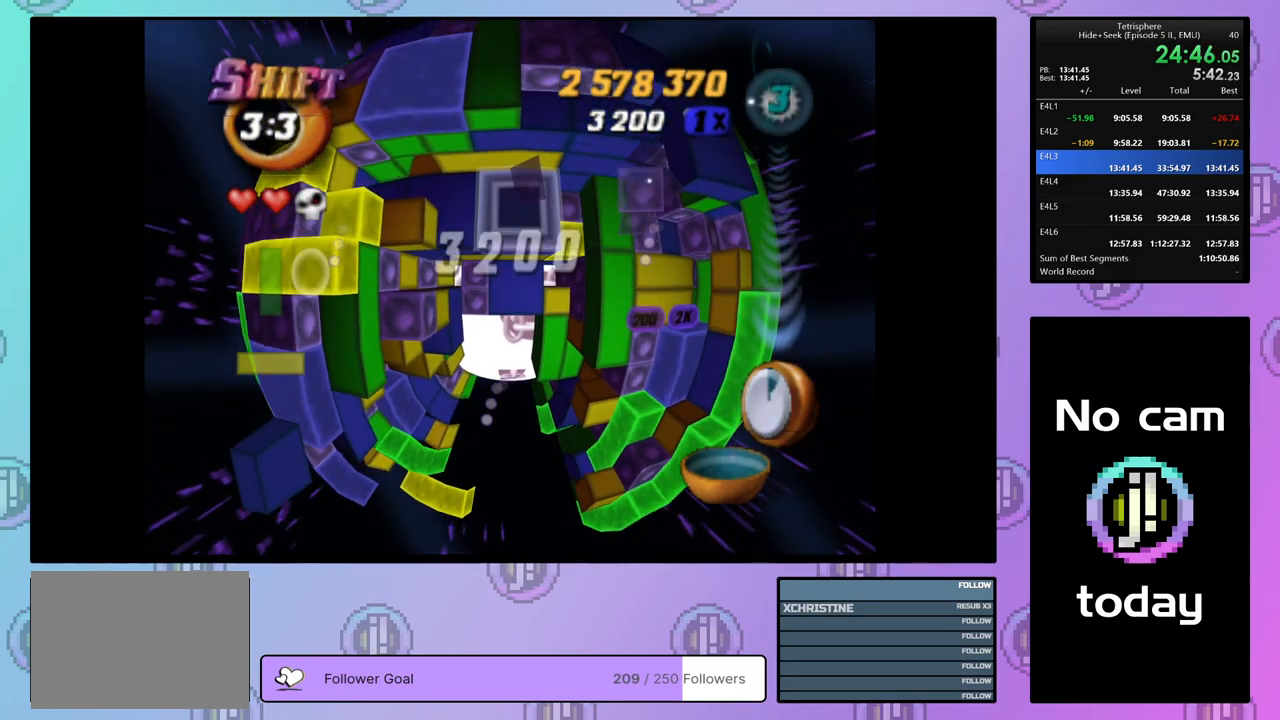
{"buttons": [], "right_stick": "center", "events": [[133, "SQUARE", "up"], [300, "CROSS", "down"], [367, "DPAD_DOWN", "down"], [400, "CROSS", "up"], [433, "DPAD_DOWN", "up"]]}
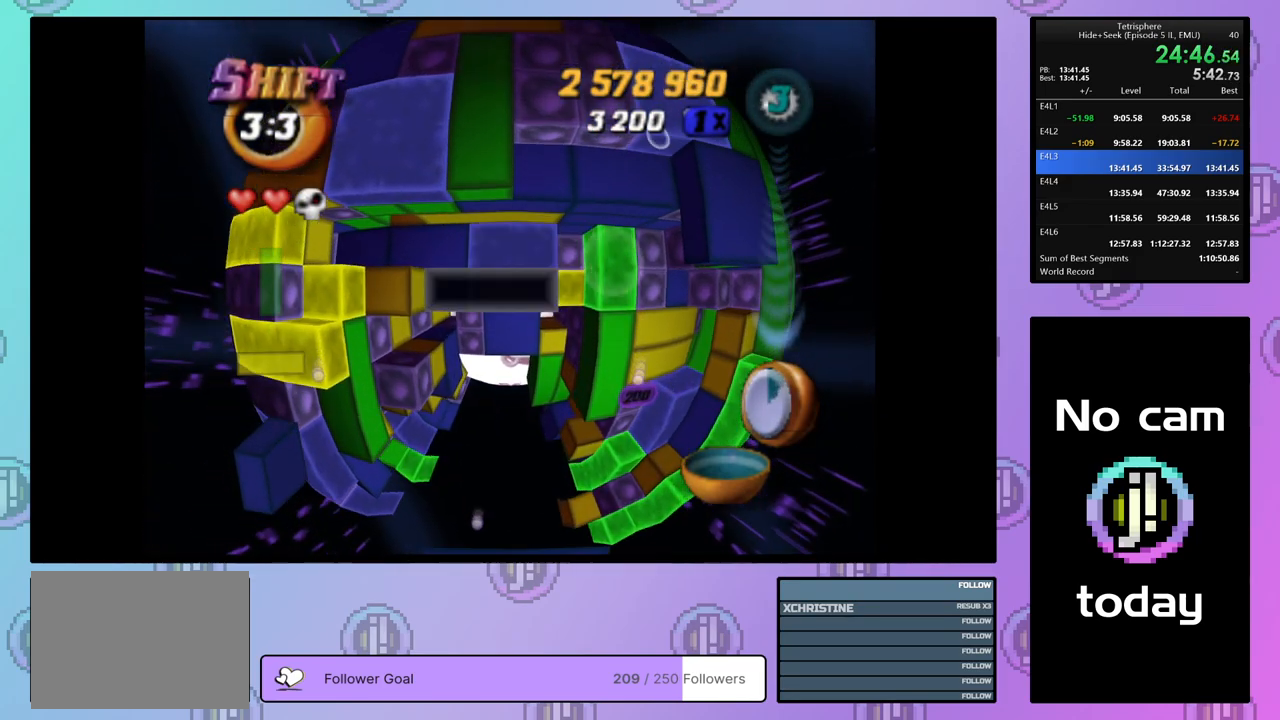
{"buttons": [], "right_stick": "center", "events": [[17, "DPAD_DOWN", "down"], [100, "DPAD_DOWN", "up"]]}
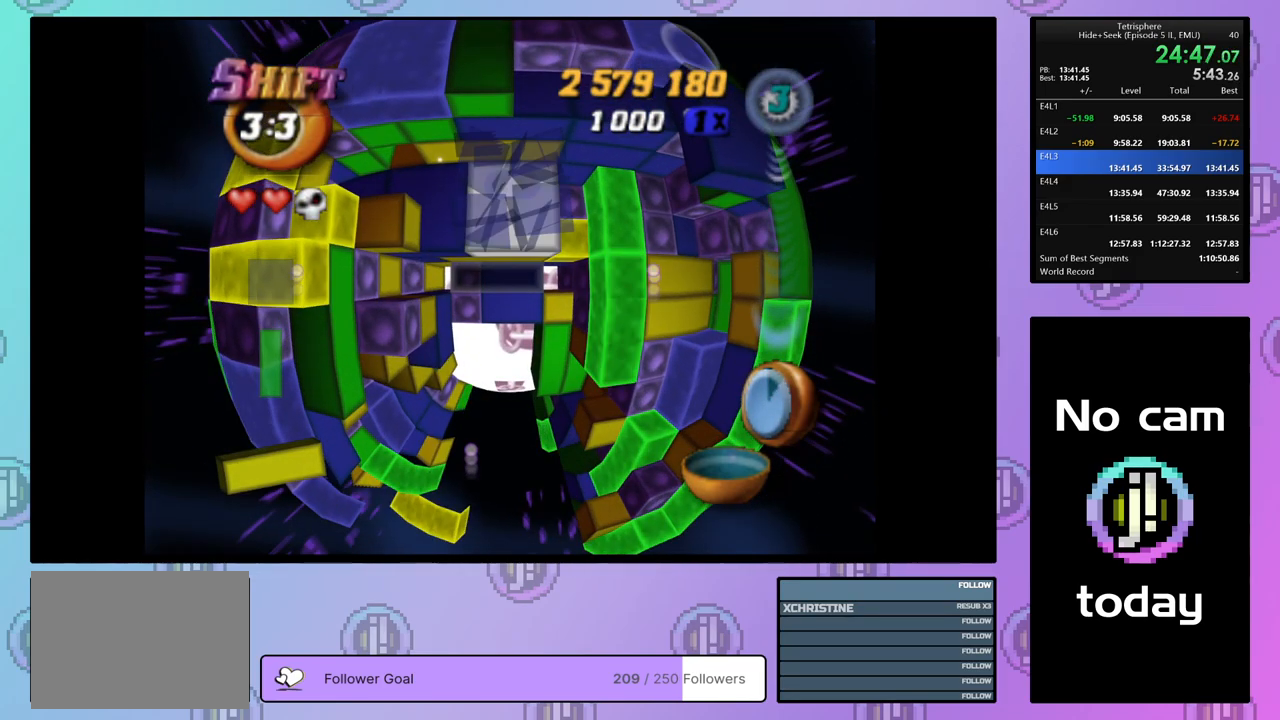
{"buttons": [], "right_stick": "center", "events": []}
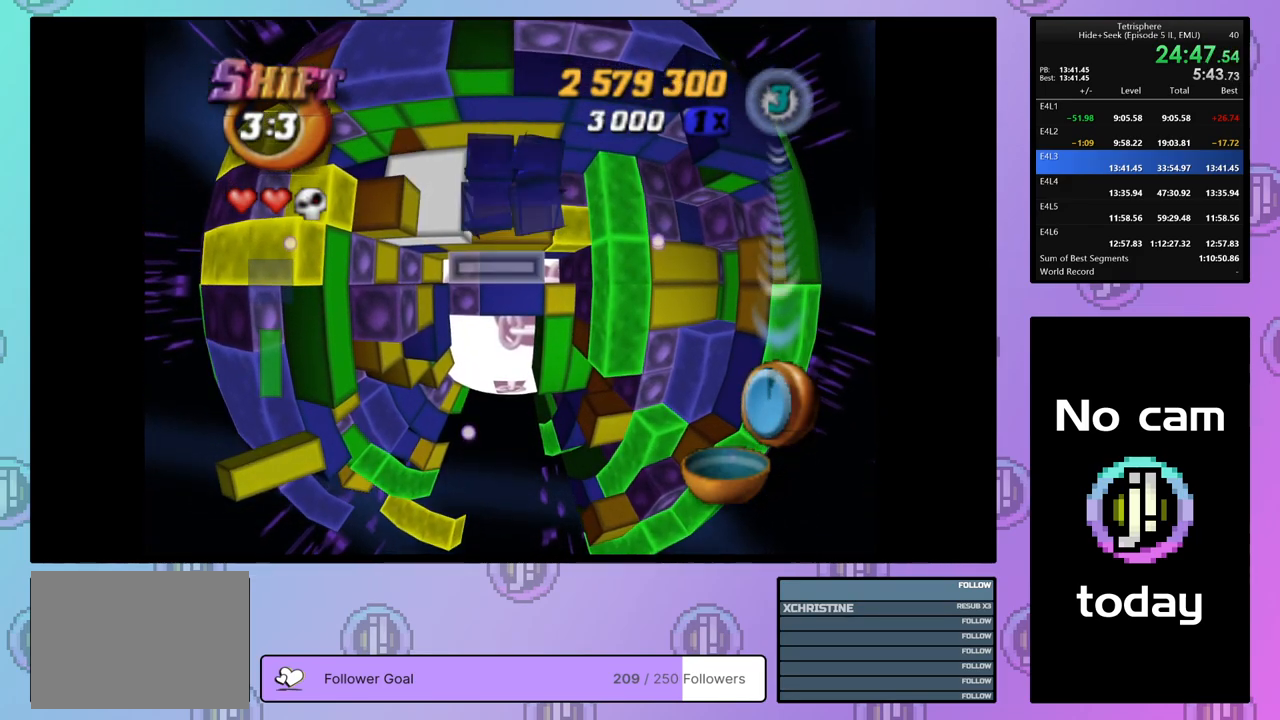
{"buttons": ["CROSS"], "right_stick": "center", "events": [[383, "CROSS", "down"]]}
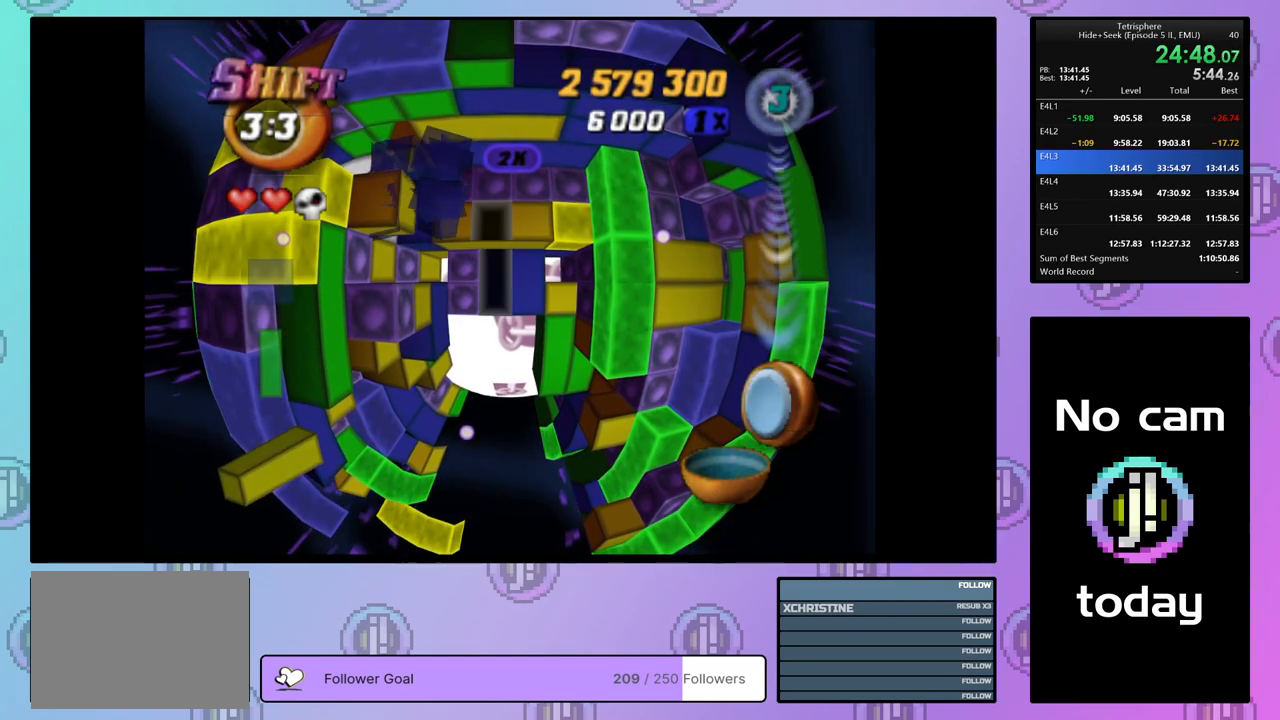
{"buttons": ["DPAD_DOWN"], "right_stick": "center", "events": [[17, "CROSS", "up"], [17, "DPAD_RIGHT", "down"], [83, "DPAD_RIGHT", "up"], [150, "DPAD_RIGHT", "down"], [250, "DPAD_RIGHT", "up"], [300, "DPAD_RIGHT", "down"], [367, "DPAD_RIGHT", "up"], [467, "DPAD_DOWN", "down"]]}
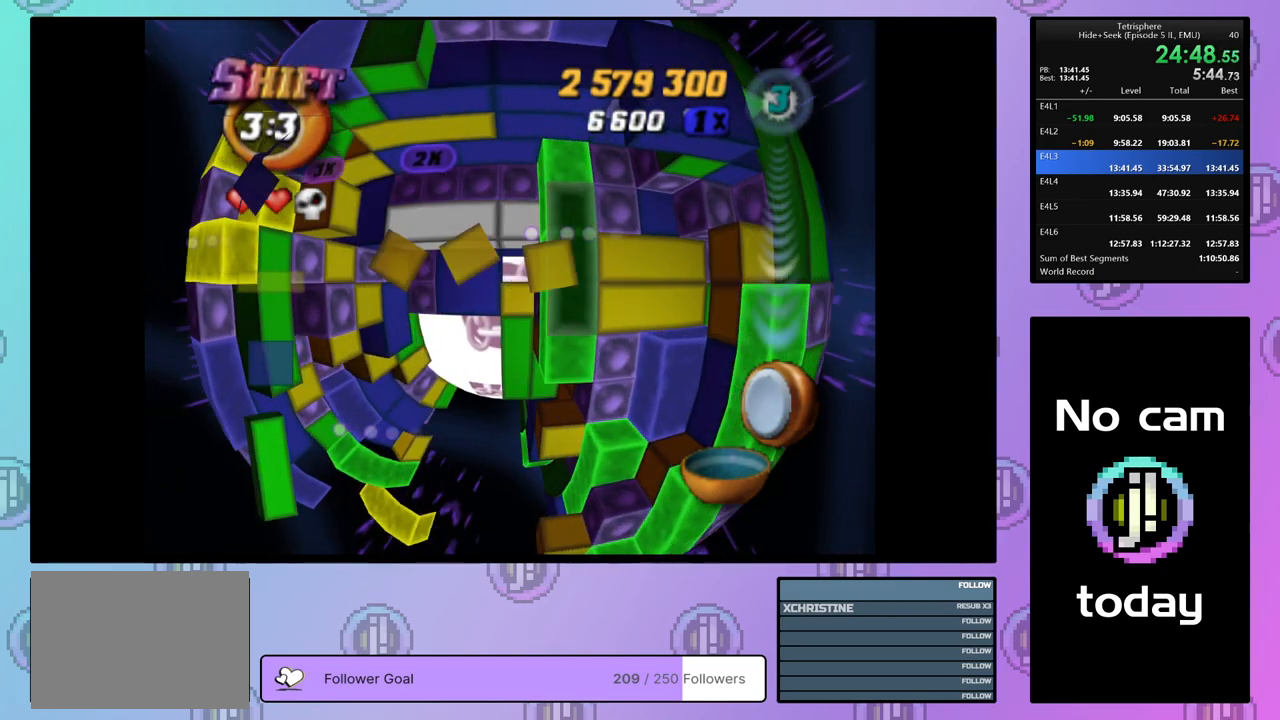
{"buttons": ["DPAD_LEFT"], "right_stick": "center", "events": [[50, "DPAD_DOWN", "up"], [167, "CROSS", "down"], [300, "CROSS", "up"], [333, "DPAD_LEFT", "down"], [400, "DPAD_LEFT", "up"], [483, "DPAD_LEFT", "down"]]}
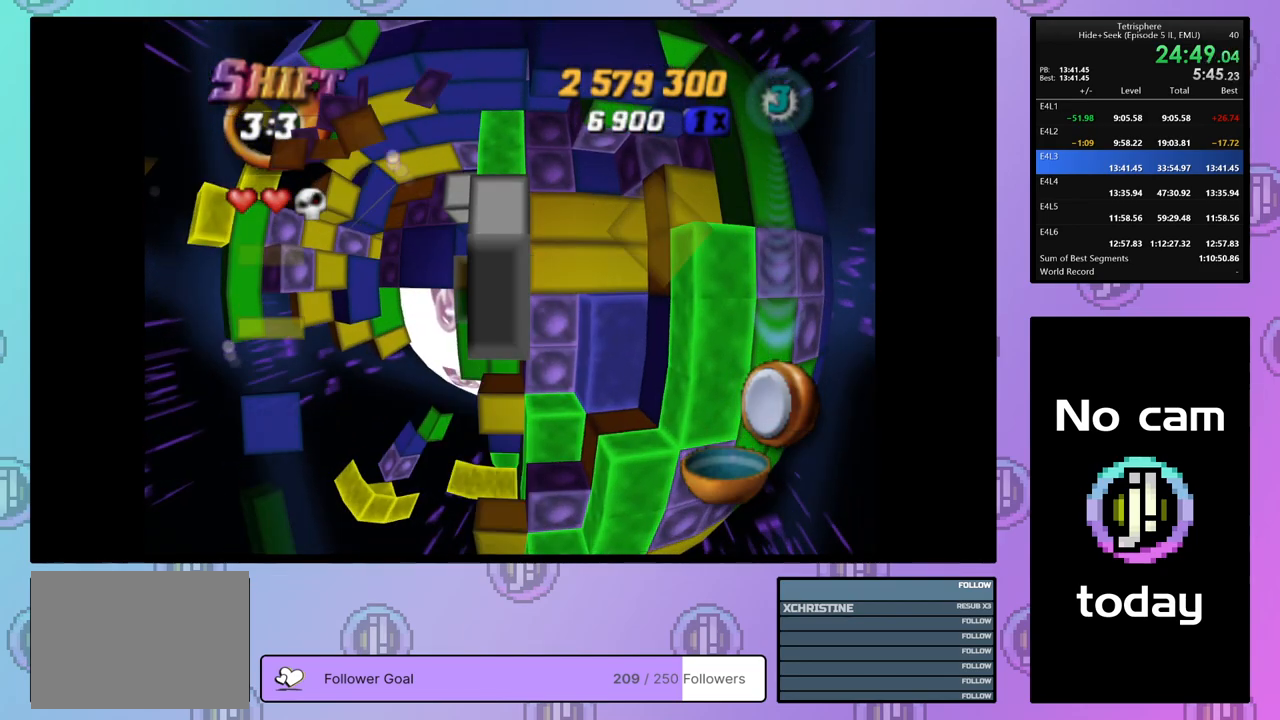
{"buttons": ["SQUARE", "DPAD_LEFT"], "right_stick": "center", "events": [[33, "DPAD_LEFT", "up"], [100, "DPAD_LEFT", "down"], [183, "DPAD_LEFT", "up"], [283, "DPAD_UP", "down"], [350, "SQUARE", "down"], [367, "DPAD_UP", "up"], [500, "DPAD_LEFT", "down"]]}
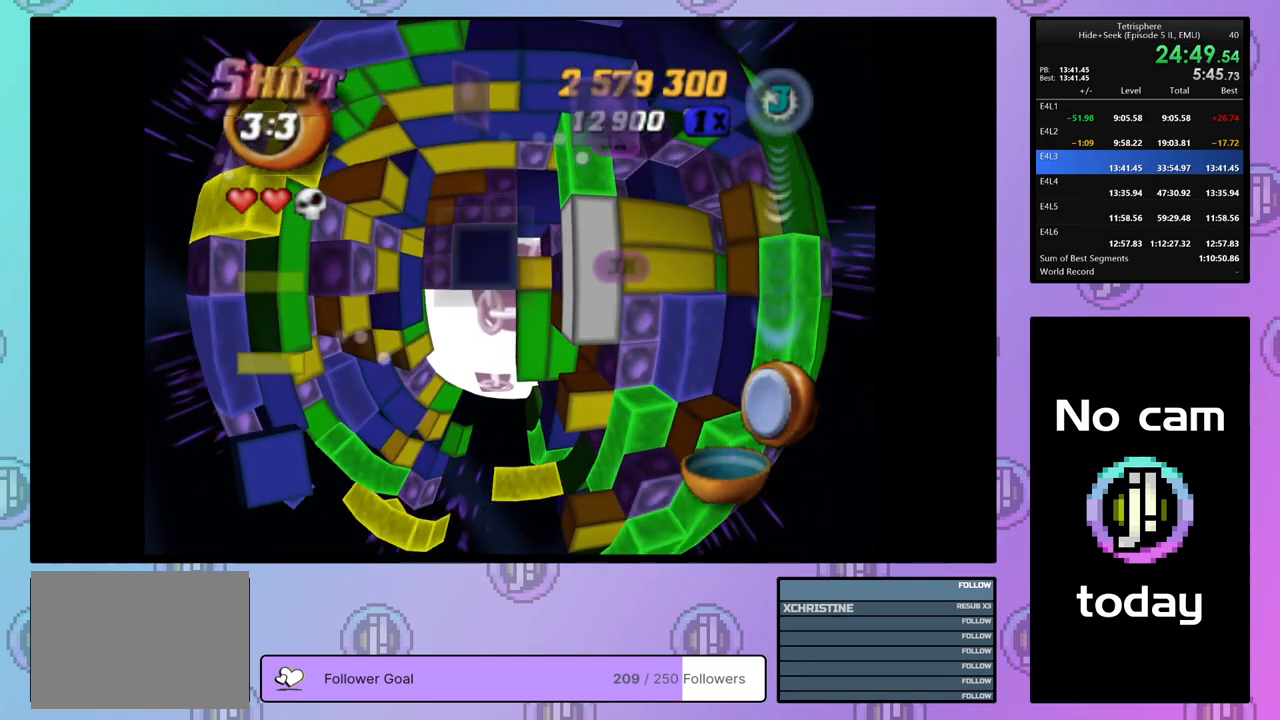
{"buttons": ["SQUARE", "DPAD_UP"], "right_stick": "center", "events": [[83, "DPAD_LEFT", "up"], [200, "DPAD_RIGHT", "down"], [300, "DPAD_RIGHT", "up"], [417, "DPAD_UP", "down"]]}
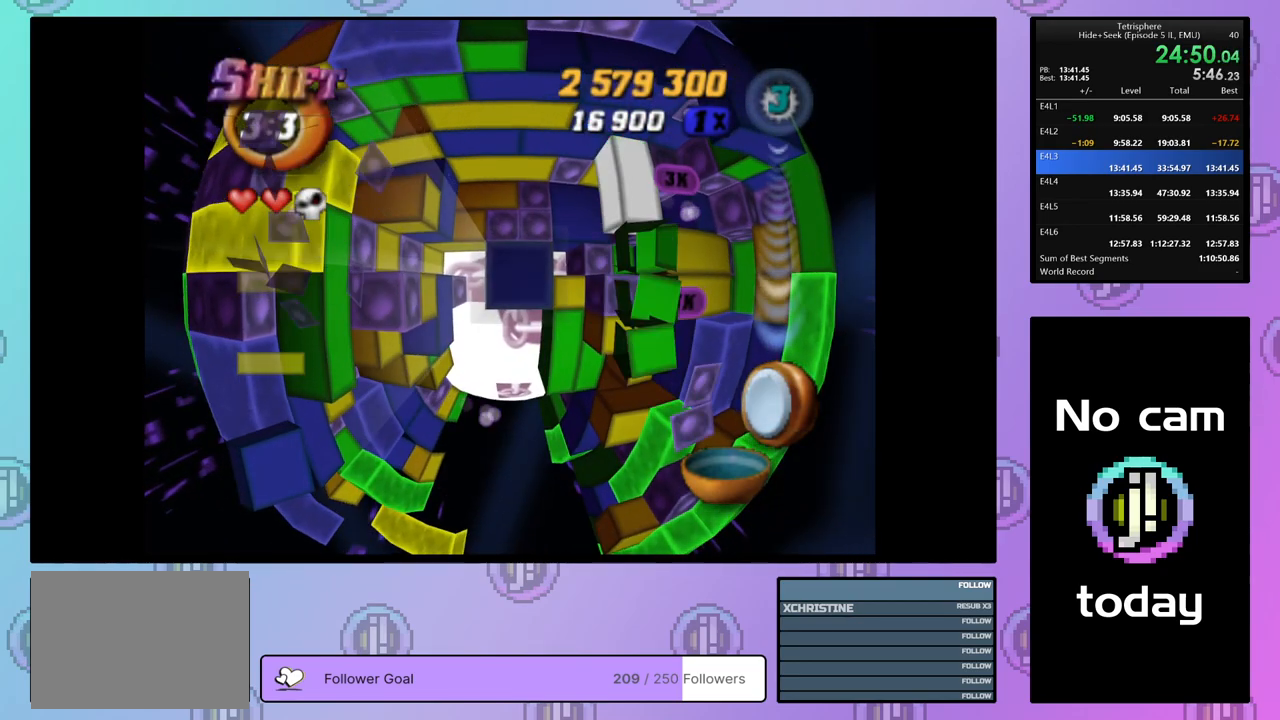
{"buttons": ["SQUARE", "DPAD_DOWN"], "right_stick": "center", "events": [[17, "DPAD_UP", "up"], [267, "DPAD_LEFT", "down"], [317, "DPAD_DOWN", "down"], [383, "DPAD_DOWN", "up"], [383, "DPAD_LEFT", "up"], [450, "DPAD_DOWN", "down"]]}
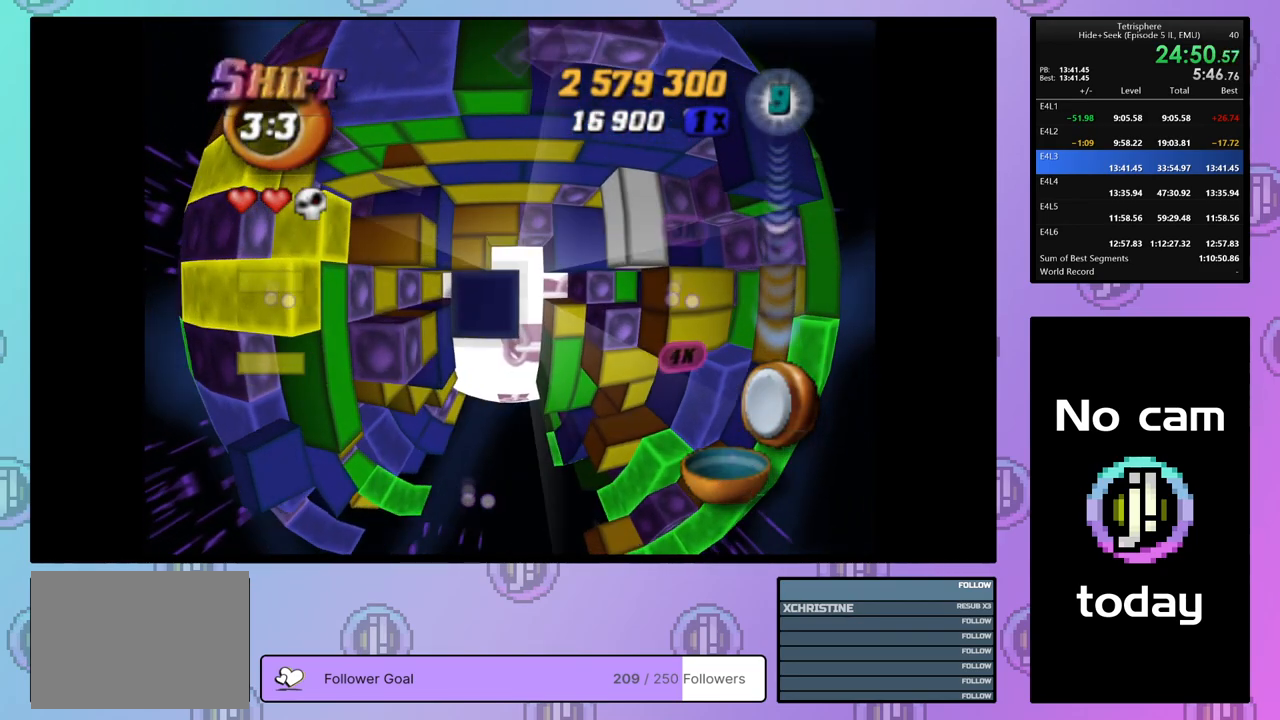
{"buttons": ["SQUARE", "DPAD_DOWN"], "right_stick": "center", "events": []}
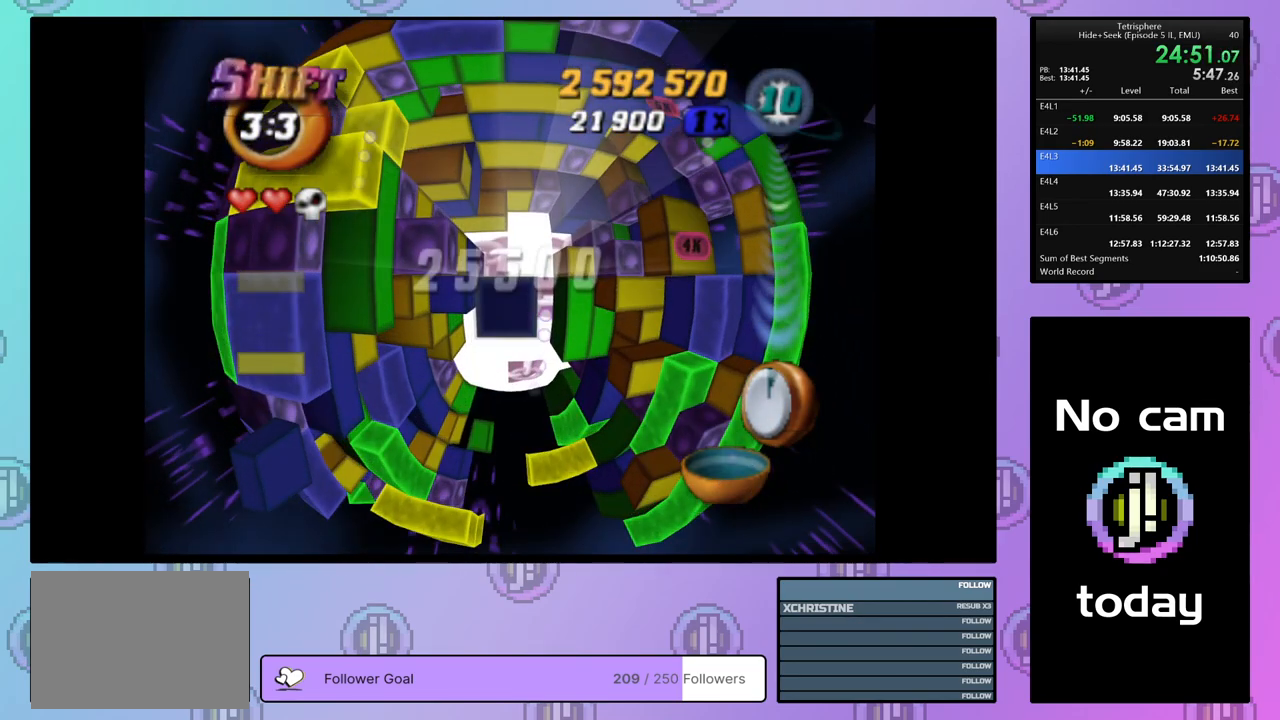
{"buttons": ["SQUARE", "DPAD_DOWN"], "right_stick": "center", "events": [[100, "DPAD_LEFT", "down"], [367, "DPAD_LEFT", "up"]]}
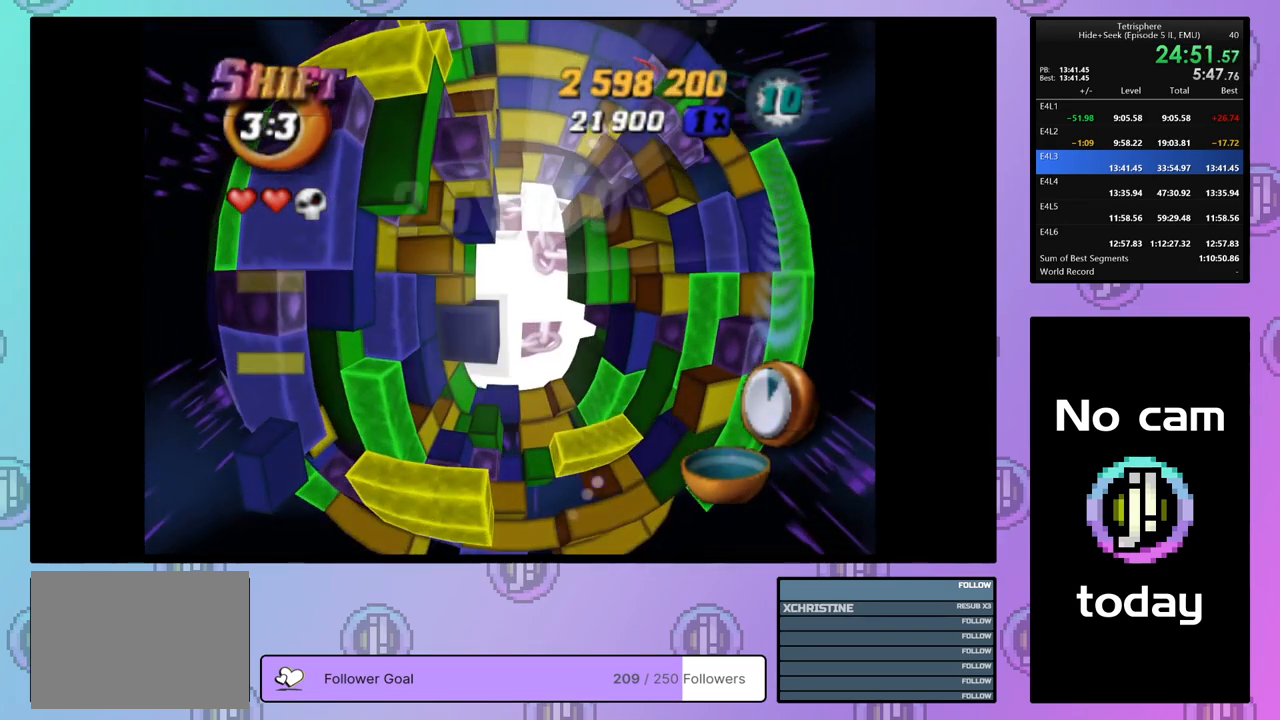
{"buttons": ["SQUARE"], "right_stick": "center", "events": [[200, "DPAD_LEFT", "down"], [333, "DPAD_LEFT", "up"], [483, "DPAD_DOWN", "up"]]}
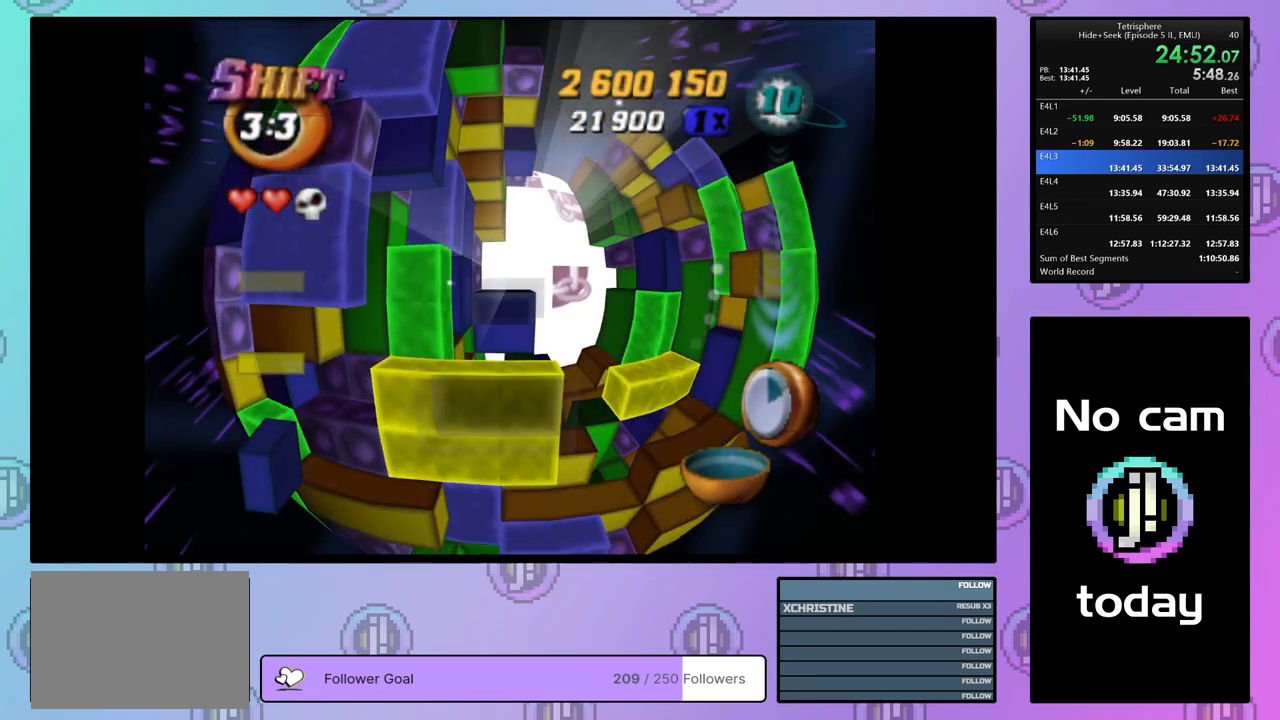
{"buttons": ["DPAD_UP"], "right_stick": "center", "events": [[117, "SQUARE", "up"], [150, "DPAD_UP", "down"], [167, "DPAD_RIGHT", "down"], [217, "DPAD_RIGHT", "up"], [217, "DPAD_UP", "up"], [333, "DPAD_RIGHT", "down"], [400, "DPAD_RIGHT", "up"], [483, "DPAD_UP", "down"]]}
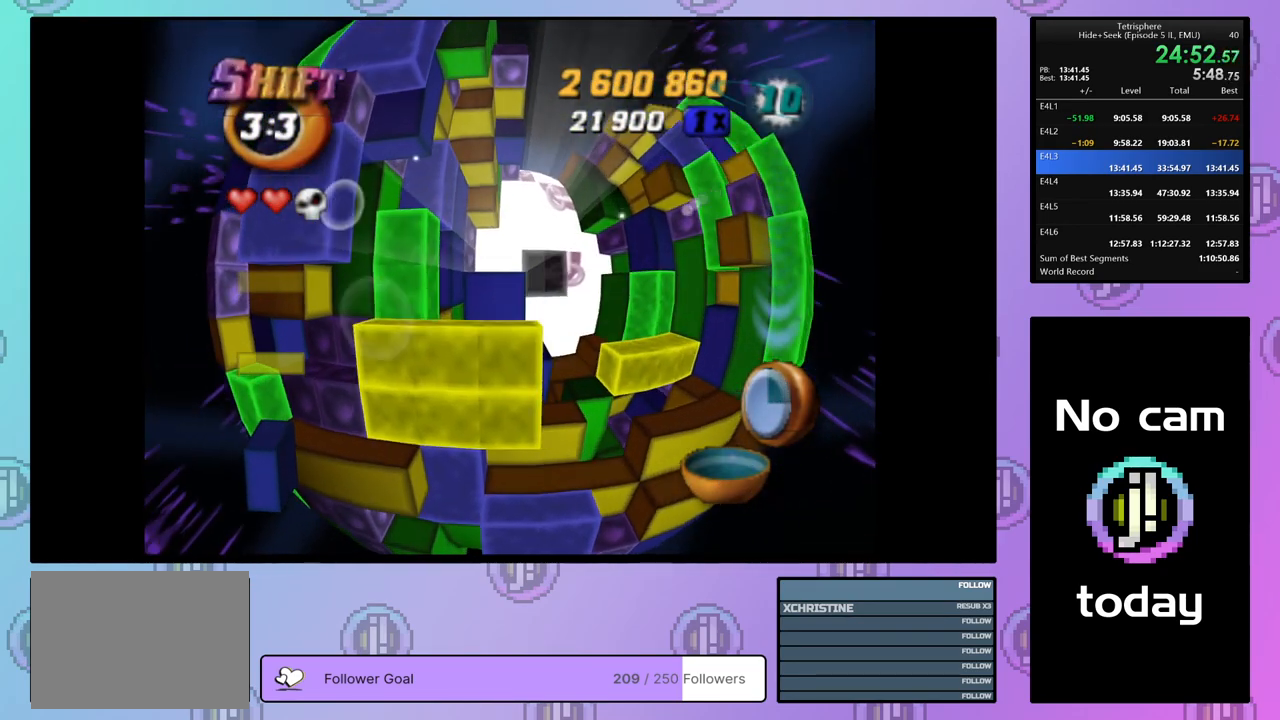
{"buttons": [], "right_stick": "center", "events": [[83, "DPAD_UP", "up"], [150, "DPAD_UP", "down"], [233, "DPAD_UP", "up"], [283, "DPAD_UP", "down"], [350, "DPAD_UP", "up"], [467, "DPAD_RIGHT", "down"], [500, "DPAD_RIGHT", "up"]]}